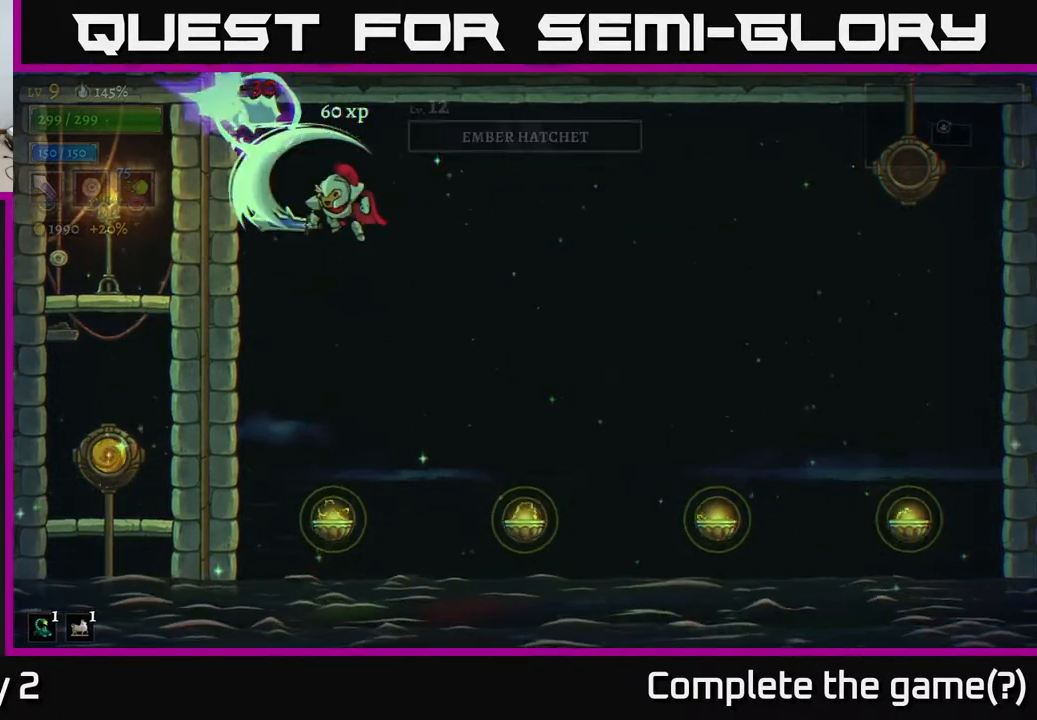
Gameplay with a controller (Xbox layout); each line is a JSON object with the inputs held at the frame after it. "events" lists button and stick changes between this image and that frame as [ms after this image, input, new state], when the widget could be followed in between.
{"buttons": [], "left_stick": "right", "right_stick": "center", "events": [[67, "X", "up"], [100, "L1", "up"], [133, "left_stick", "center"], [467, "left_stick", "right"]]}
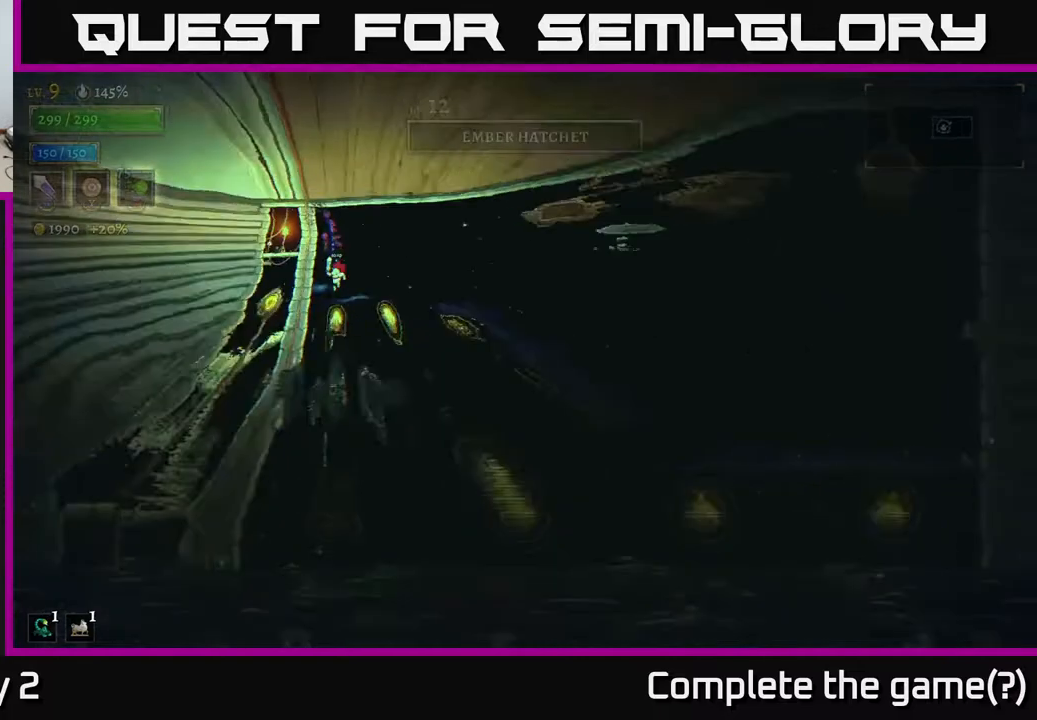
{"buttons": [], "left_stick": "center", "right_stick": "center", "events": [[33, "L1", "down"], [50, "left_stick", "center"], [267, "L1", "up"]]}
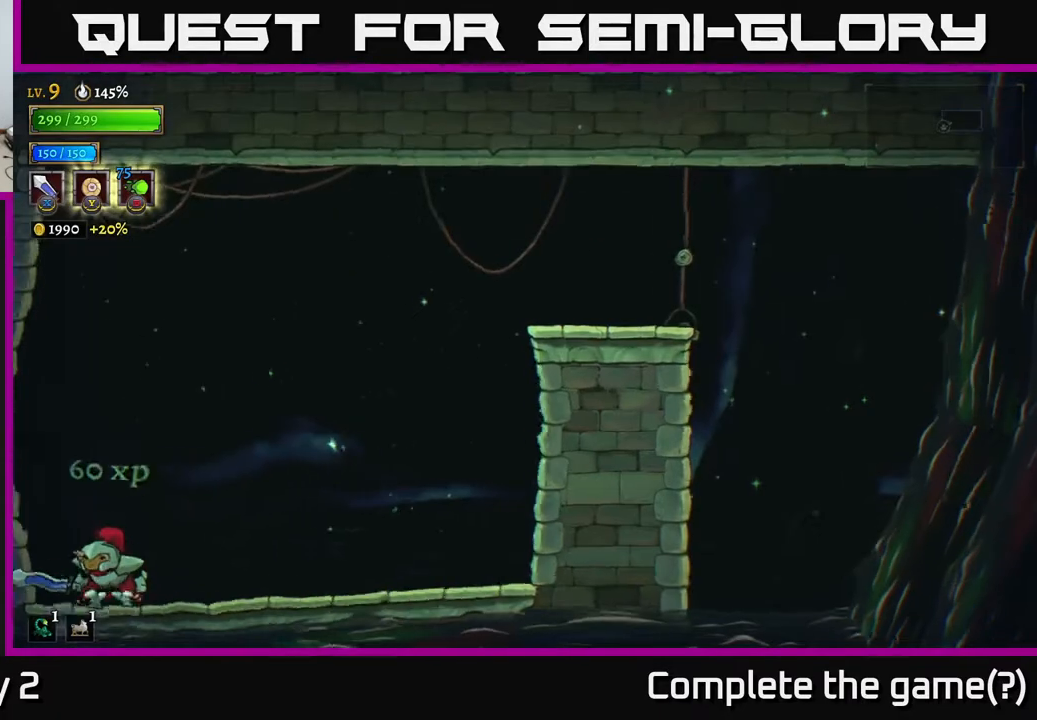
{"buttons": [], "left_stick": "right", "right_stick": "center", "events": [[183, "left_stick", "right"]]}
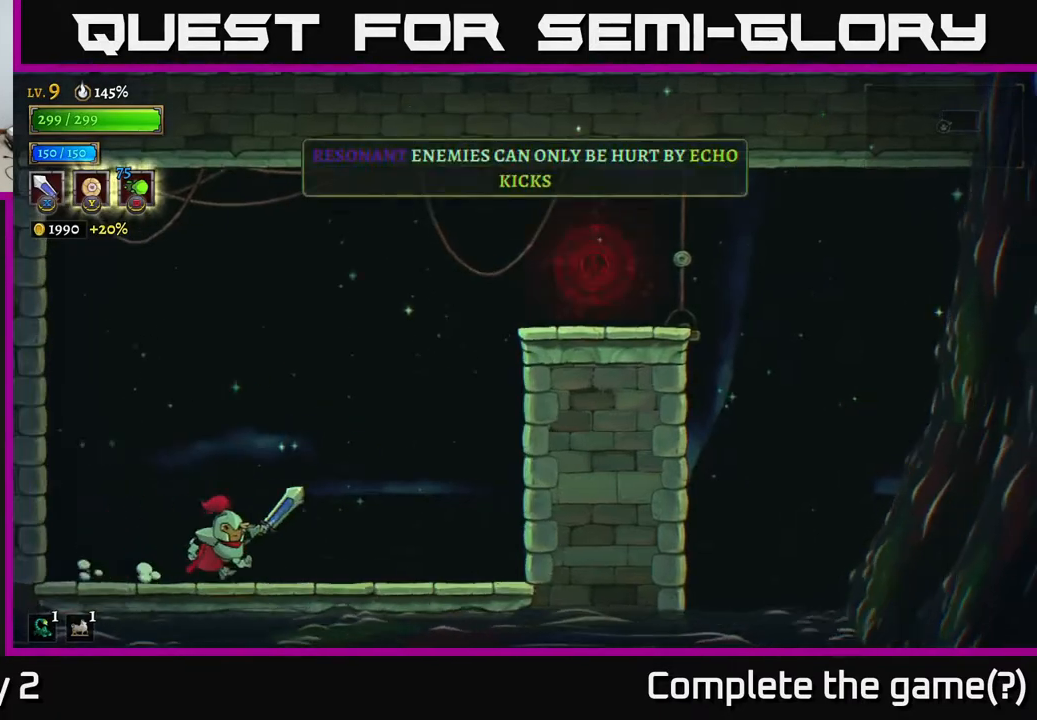
{"buttons": ["A"], "left_stick": "right", "right_stick": "center", "events": [[367, "left_stick", "center"], [417, "A", "down"], [450, "left_stick", "right"]]}
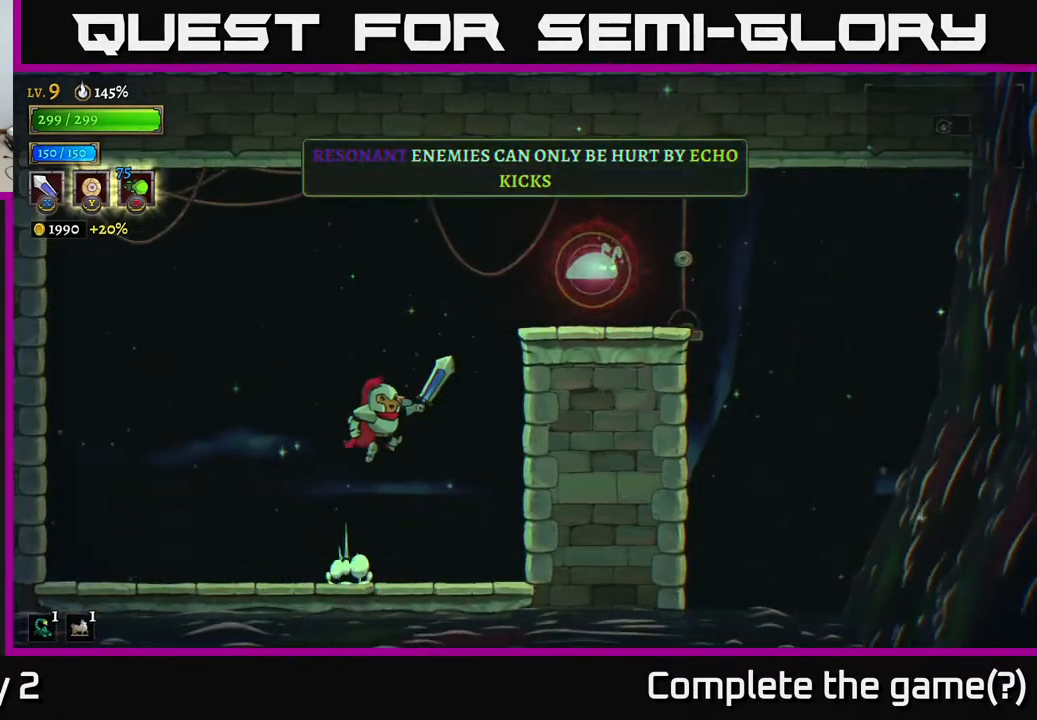
{"buttons": ["A"], "left_stick": "center", "right_stick": "center", "events": [[200, "X", "down"], [283, "left_stick", "center"], [450, "X", "up"]]}
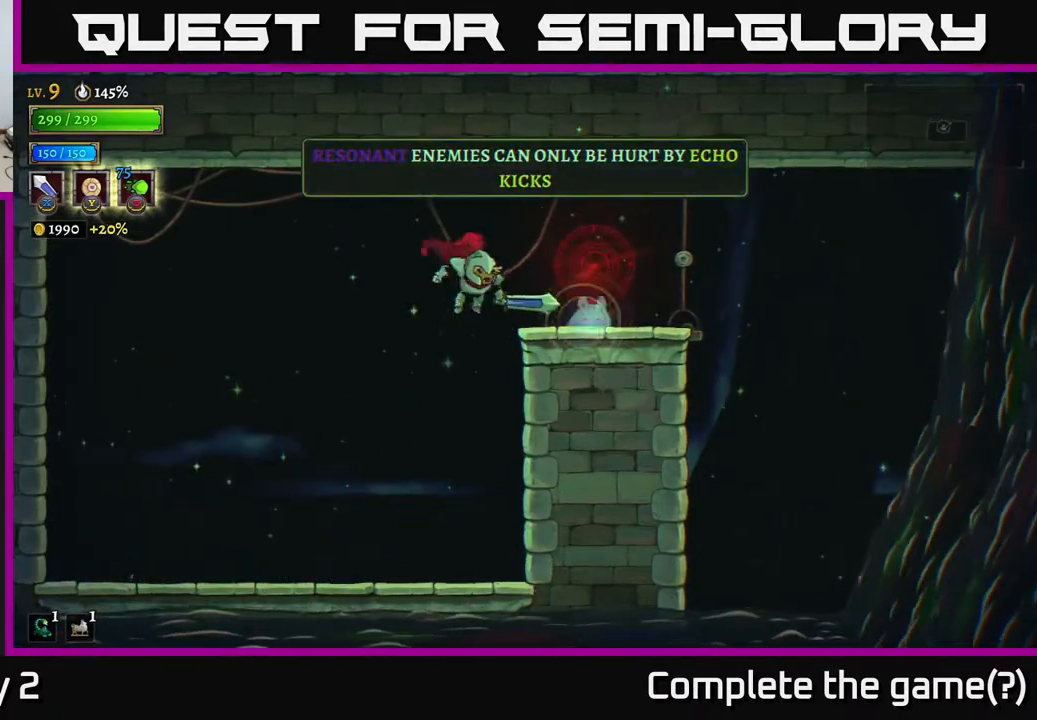
{"buttons": [], "left_stick": "left", "right_stick": "center", "events": [[183, "A", "up"], [300, "left_stick", "left"]]}
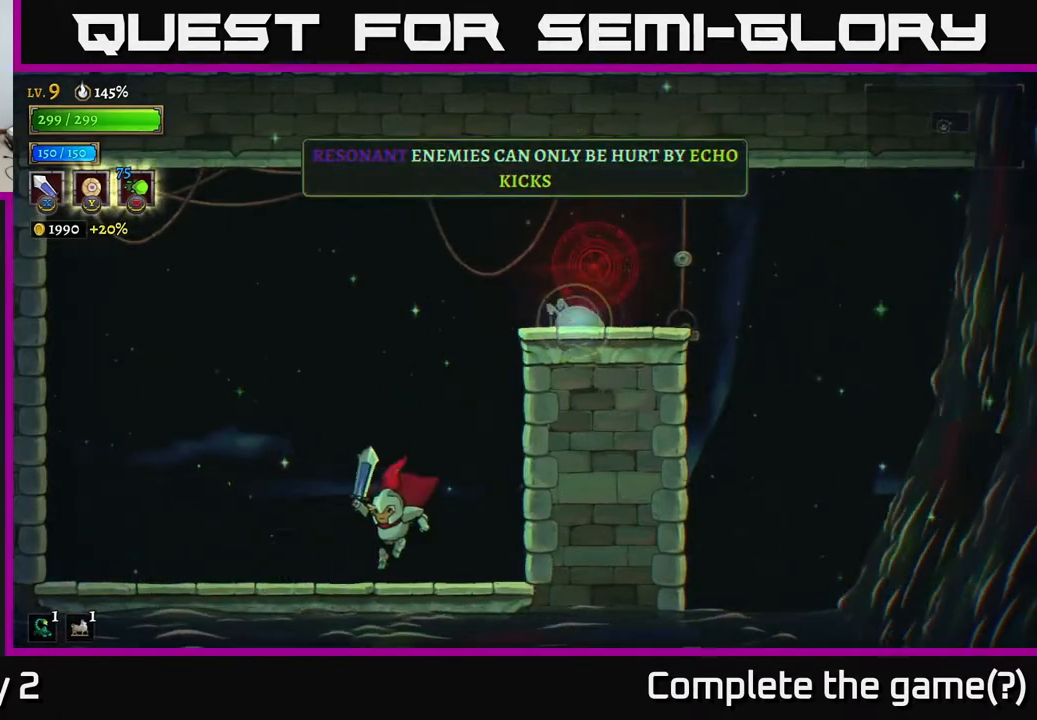
{"buttons": [], "left_stick": "left", "right_stick": "center", "events": [[367, "left_stick", "center"], [417, "left_stick", "left"]]}
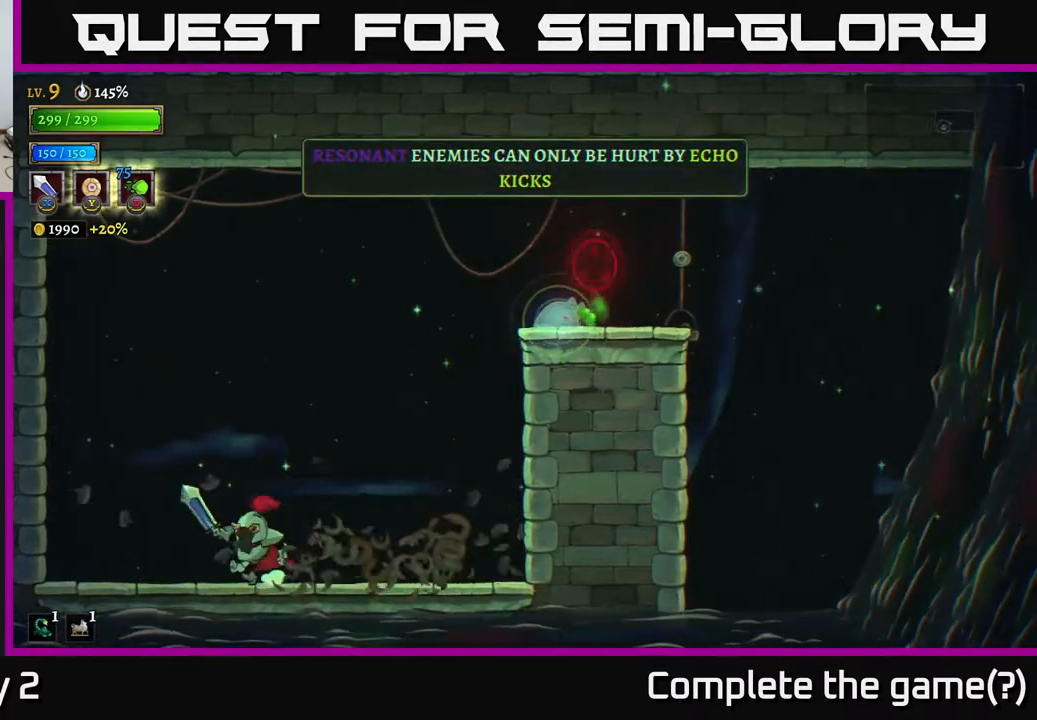
{"buttons": ["A"], "left_stick": "right", "right_stick": "center", "events": [[100, "left_stick", "center"], [183, "left_stick", "right"], [483, "A", "down"]]}
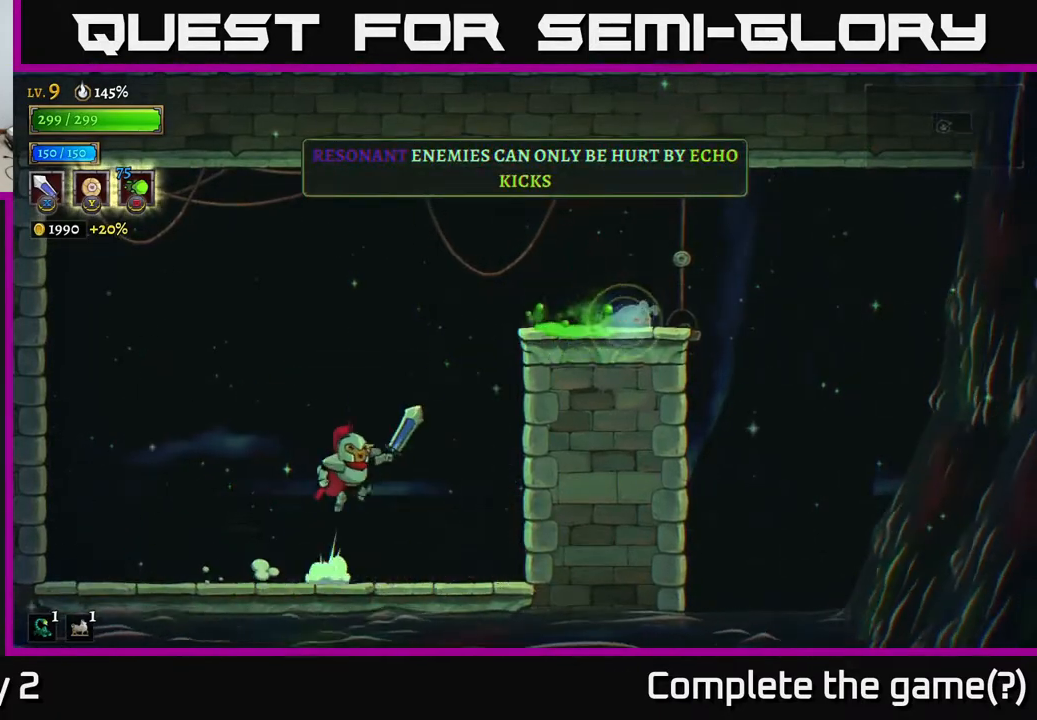
{"buttons": ["A", "L1"], "left_stick": "up-left", "right_stick": "center", "events": [[383, "L1", "down"], [450, "left_stick", "up"], [500, "left_stick", "up-left"]]}
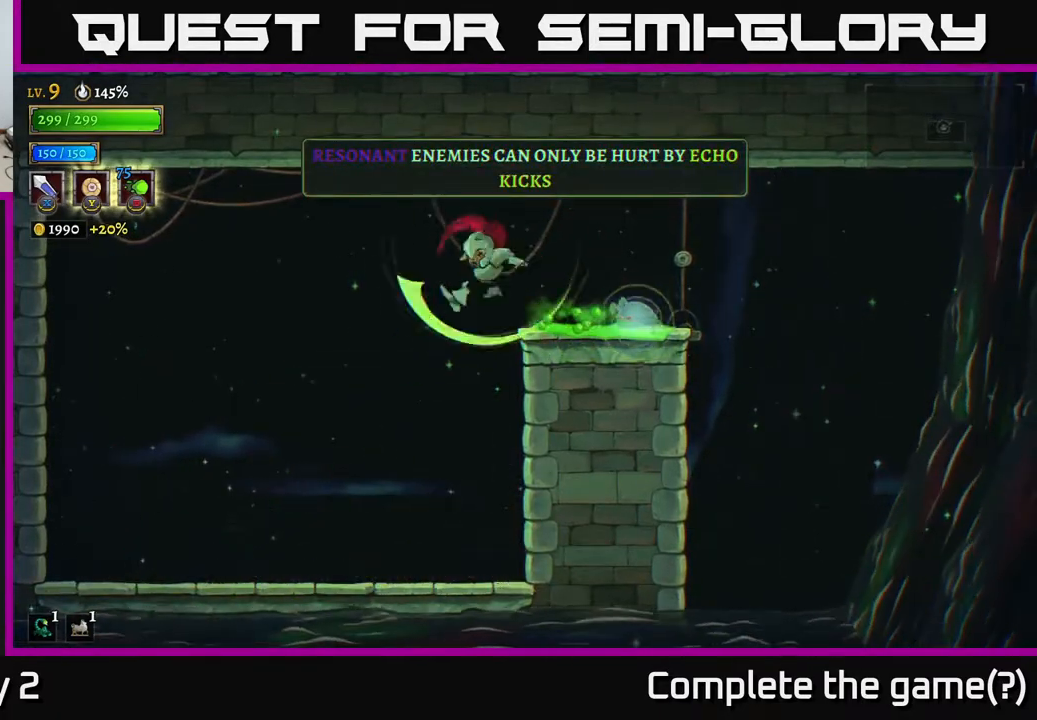
{"buttons": [], "left_stick": "up-left", "right_stick": "center", "events": [[33, "left_stick", "left"], [100, "L1", "up"], [217, "A", "up"], [400, "left_stick", "up-left"]]}
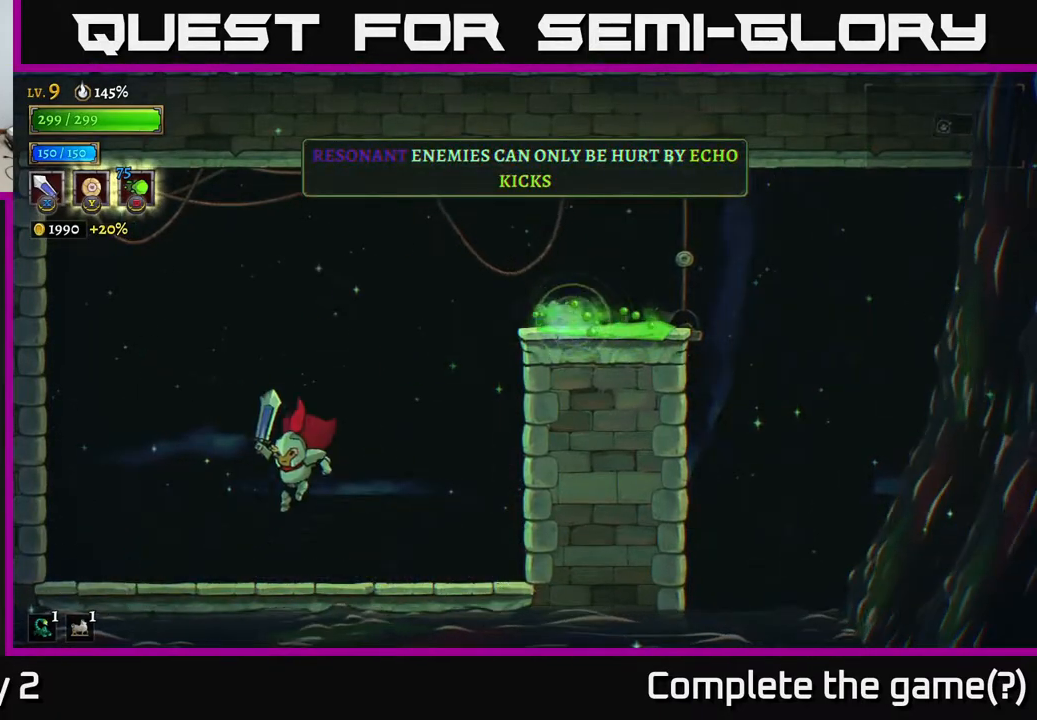
{"buttons": ["A"], "left_stick": "right", "right_stick": "center", "events": [[167, "left_stick", "right"], [250, "A", "down"]]}
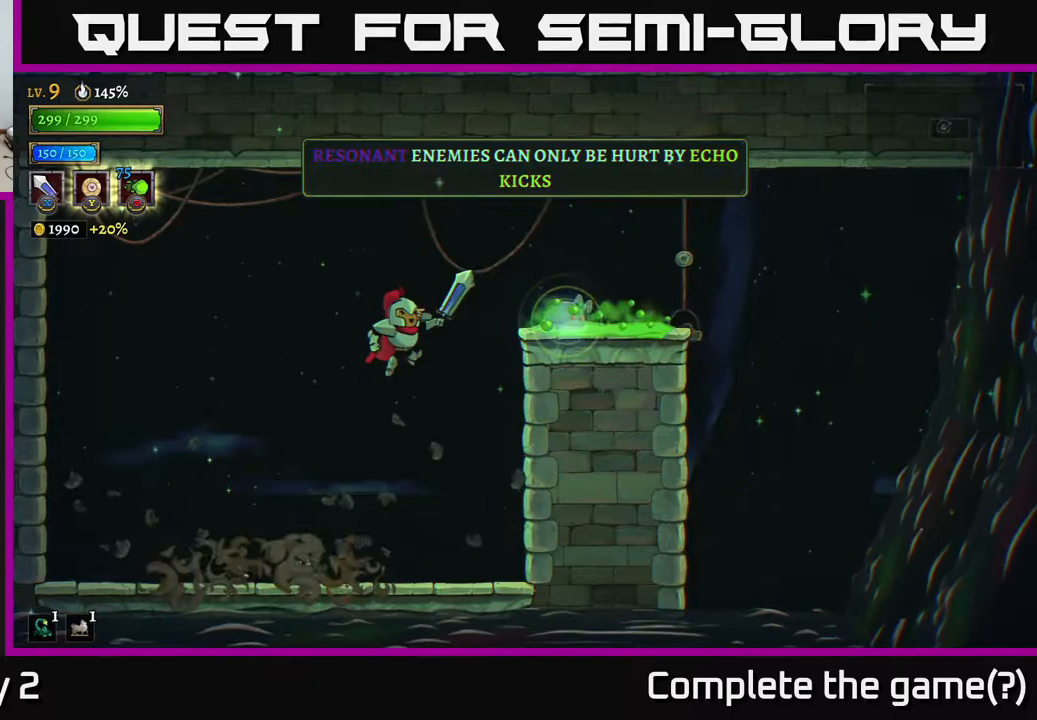
{"buttons": [], "left_stick": "left", "right_stick": "center"}
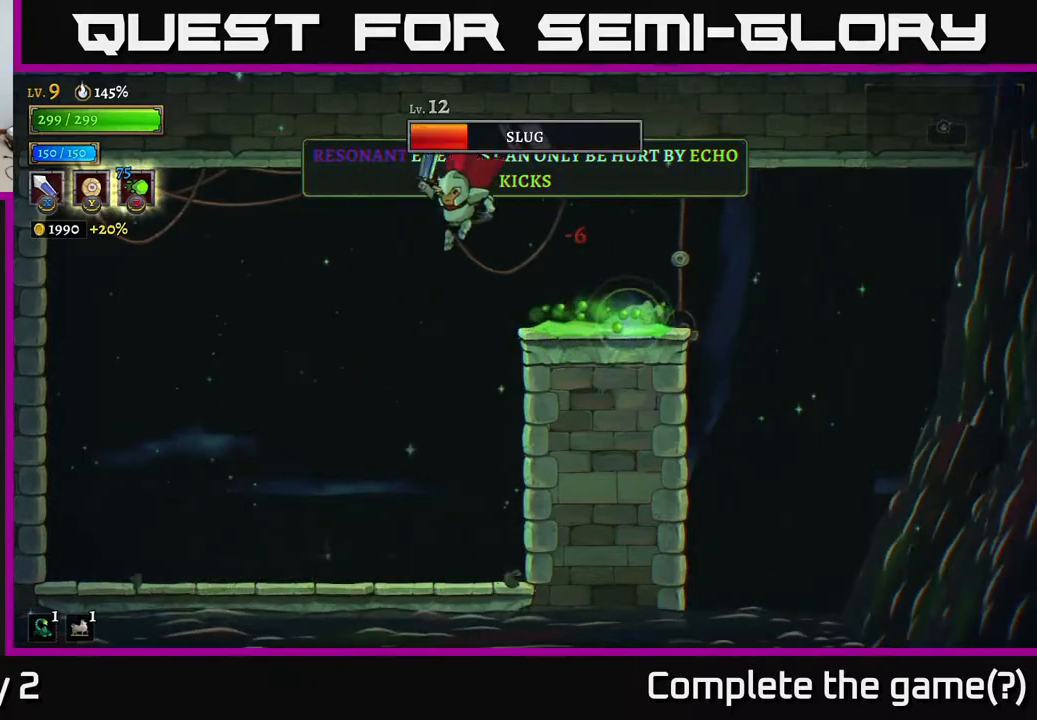
{"buttons": [], "left_stick": "center", "right_stick": "center", "events": [[433, "left_stick", "center"]]}
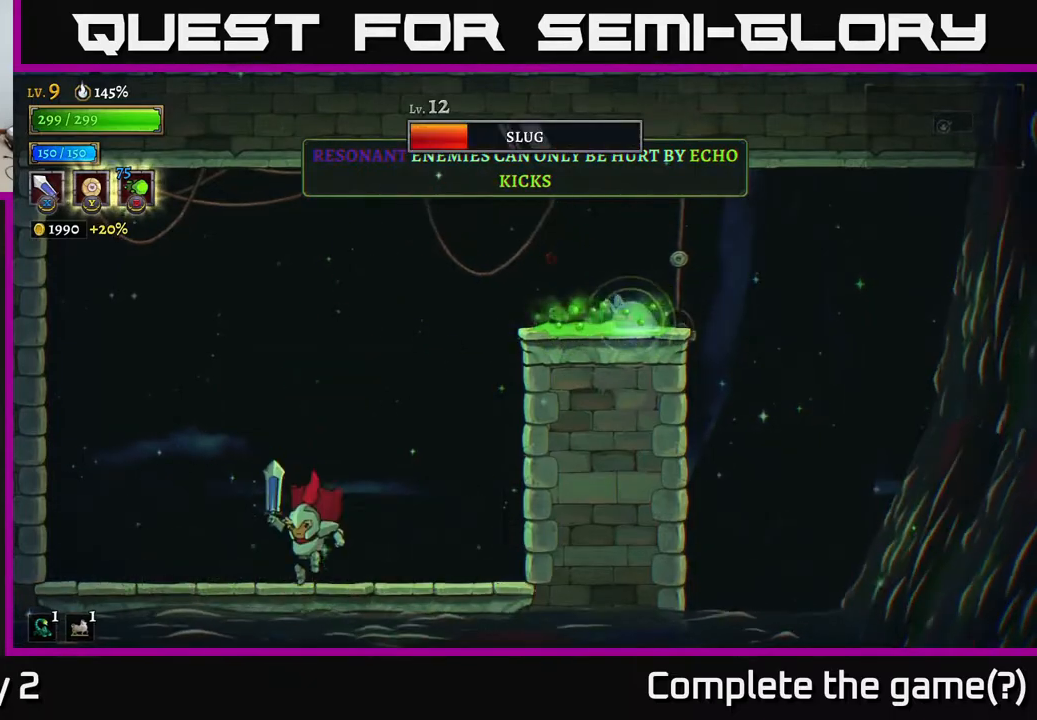
{"buttons": ["A", "L1"], "left_stick": "right", "right_stick": "center", "events": [[100, "left_stick", "right"], [117, "A", "down"], [483, "L1", "down"]]}
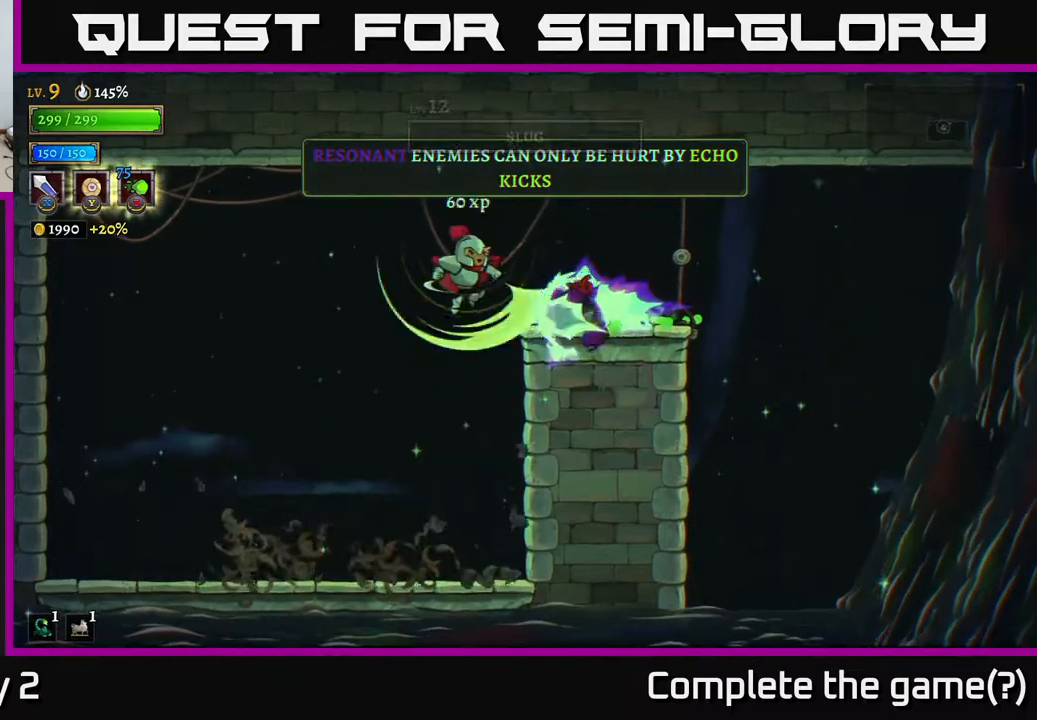
{"buttons": [], "left_stick": "left", "right_stick": "center", "events": [[233, "left_stick", "left"], [283, "A", "up"], [283, "L1", "up"]]}
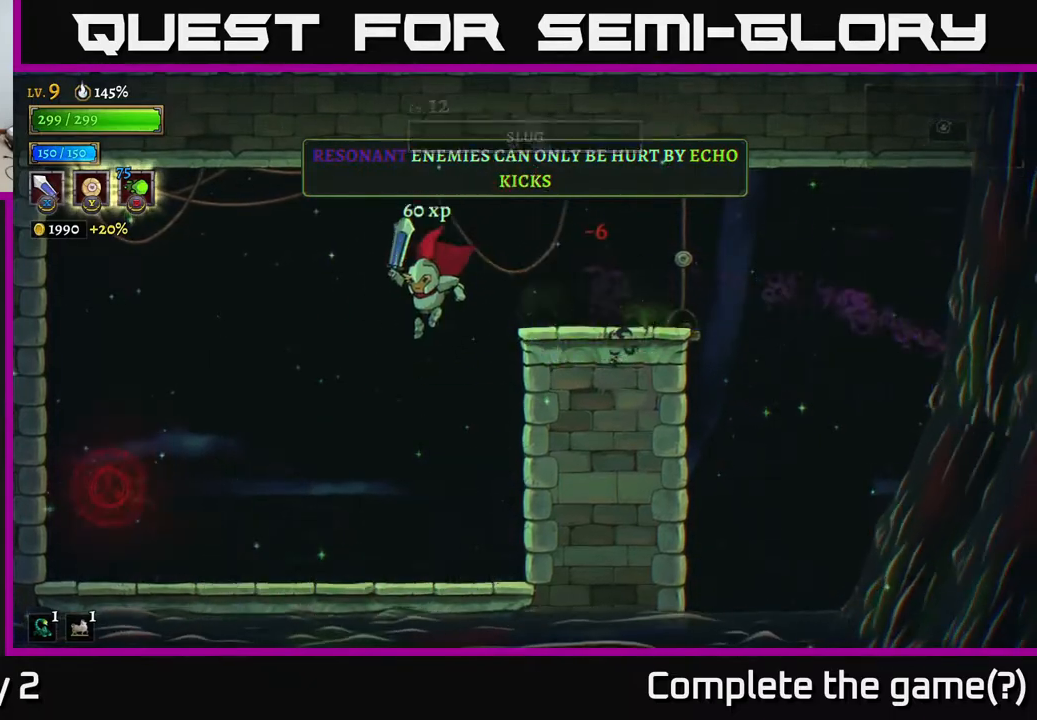
{"buttons": [], "left_stick": "center", "right_stick": "center", "events": [[250, "left_stick", "center"]]}
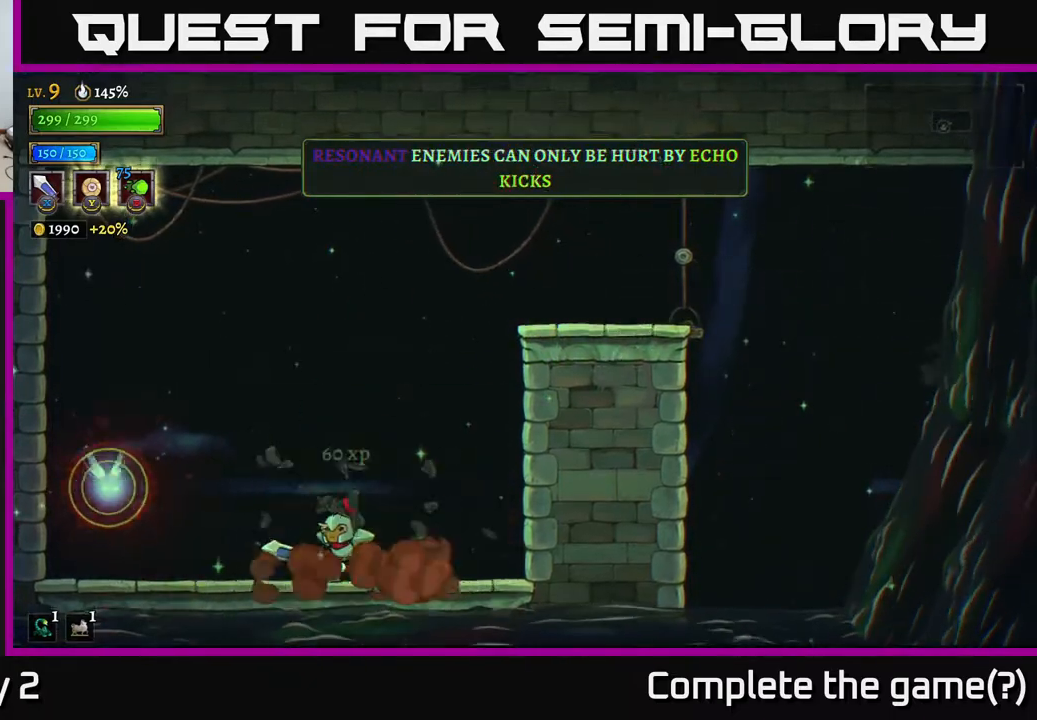
{"buttons": ["L1"], "left_stick": "center", "right_stick": "center", "events": [[50, "left_stick", "left"], [217, "A", "down"], [317, "A", "up"], [317, "L1", "down"], [467, "left_stick", "center"]]}
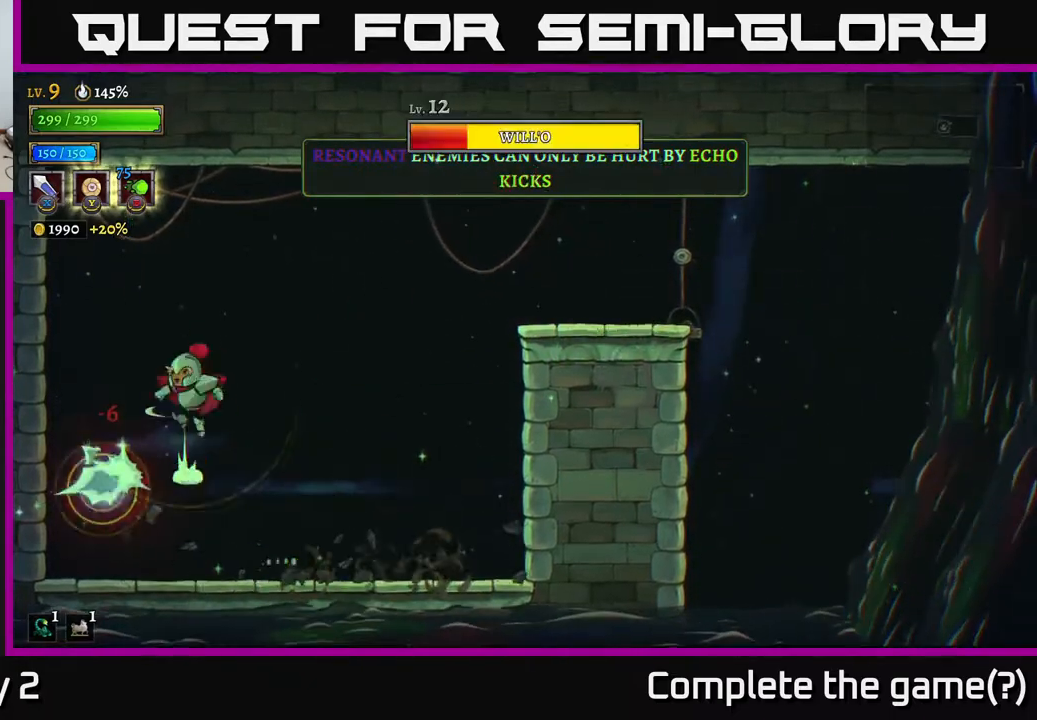
{"buttons": [], "left_stick": "left", "right_stick": "center", "events": [[17, "L1", "up"], [67, "left_stick", "right"], [350, "left_stick", "left"]]}
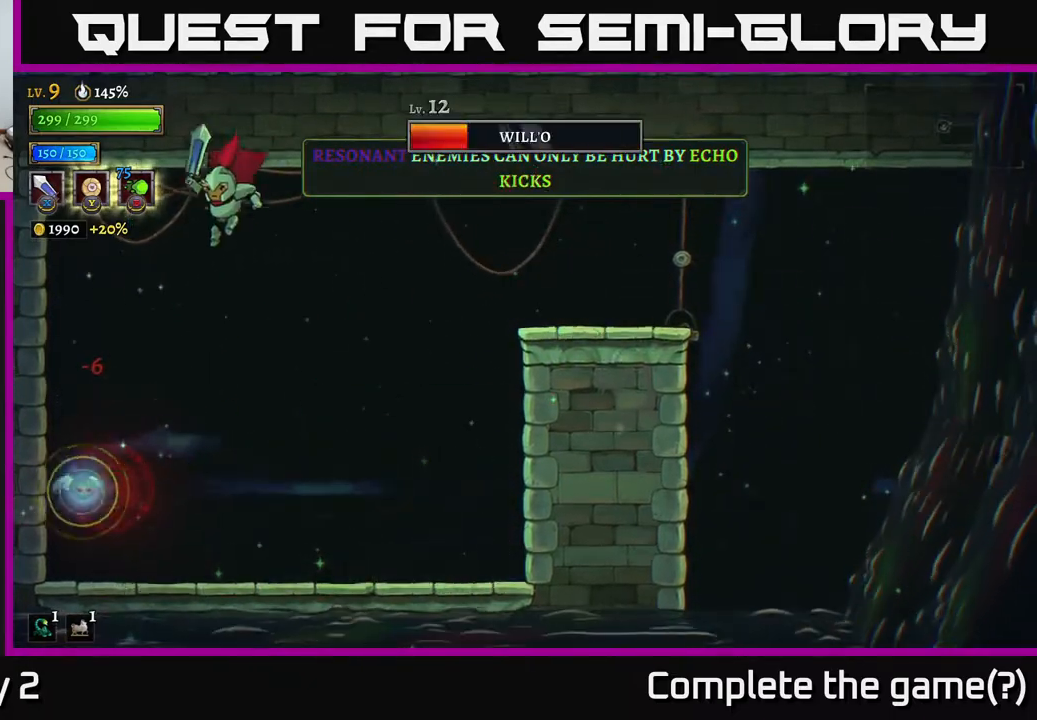
{"buttons": ["L1"], "left_stick": "center", "right_stick": "center", "events": [[350, "left_stick", "center"], [383, "L1", "down"], [417, "L2", "down"], [450, "L2", "up"]]}
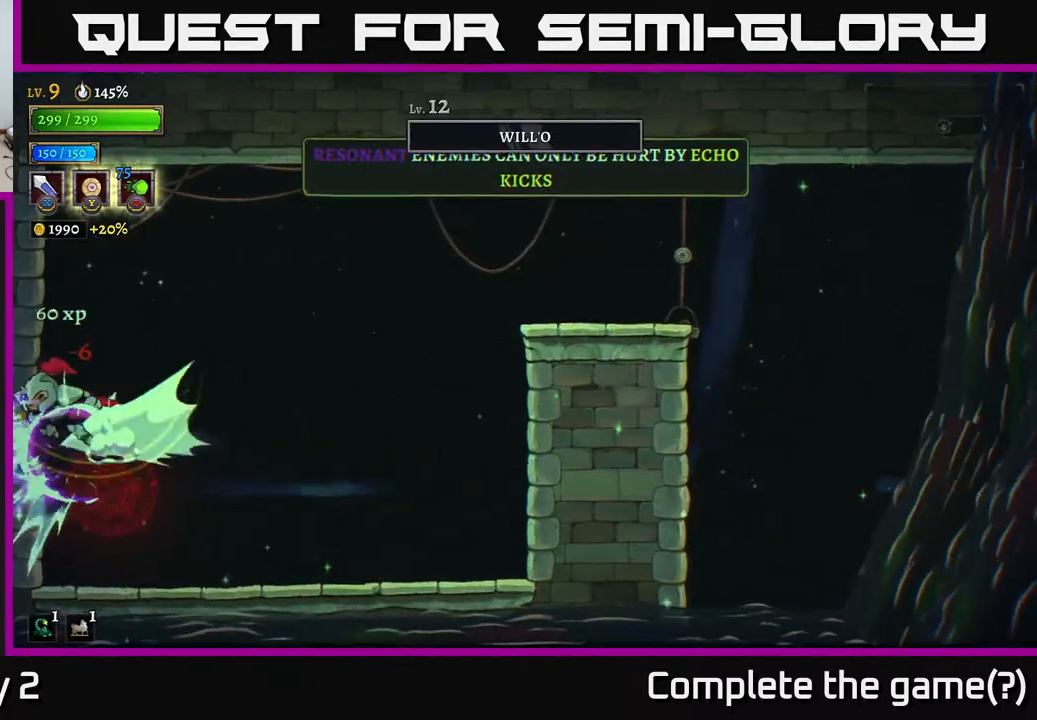
{"buttons": [], "left_stick": "right", "right_stick": "center", "events": [[33, "L1", "up"], [367, "left_stick", "right"]]}
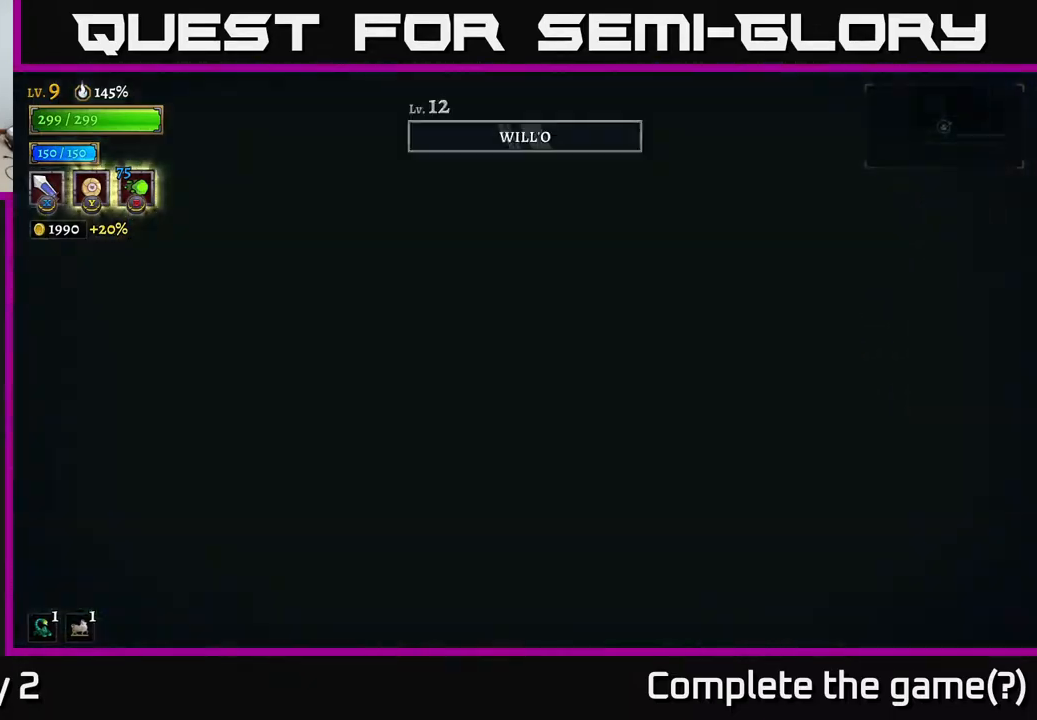
{"buttons": [], "left_stick": "center", "right_stick": "center", "events": [[333, "left_stick", "center"]]}
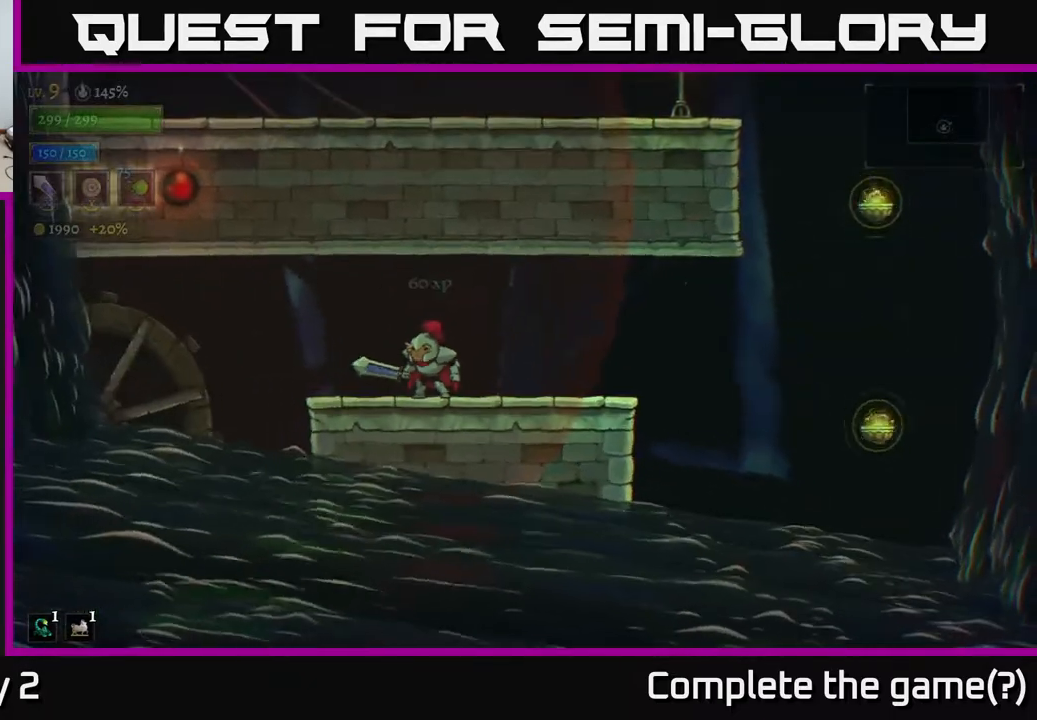
{"buttons": [], "left_stick": "right", "right_stick": "center", "events": [[300, "left_stick", "right"]]}
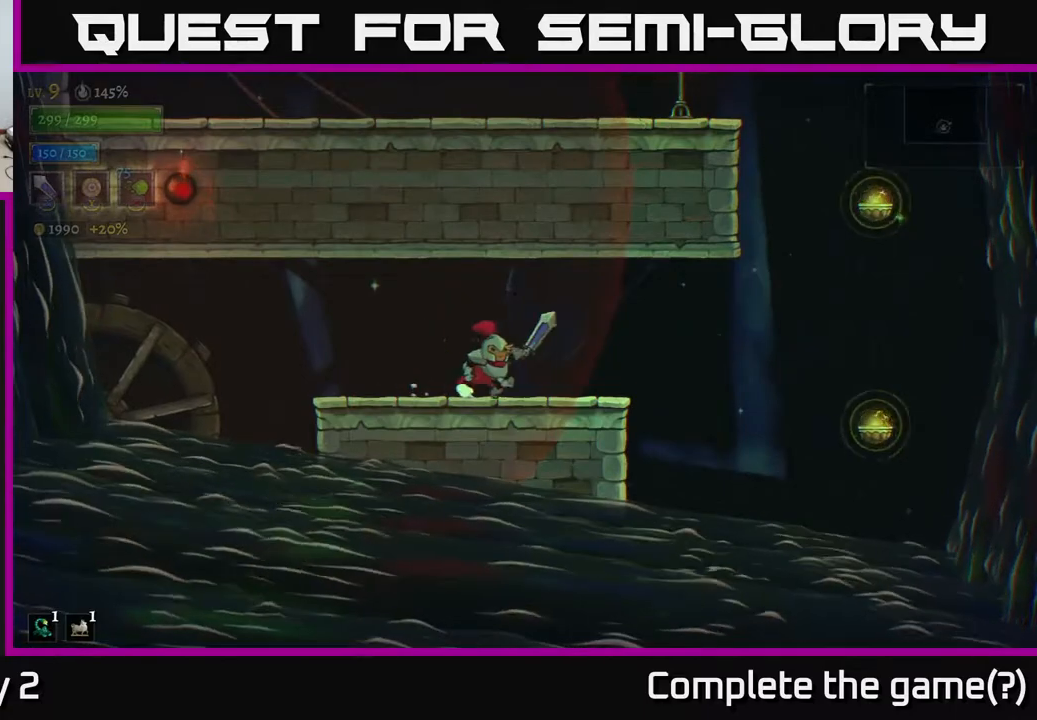
{"buttons": ["R2"], "left_stick": "right", "right_stick": "center", "events": [[267, "R2", "down"]]}
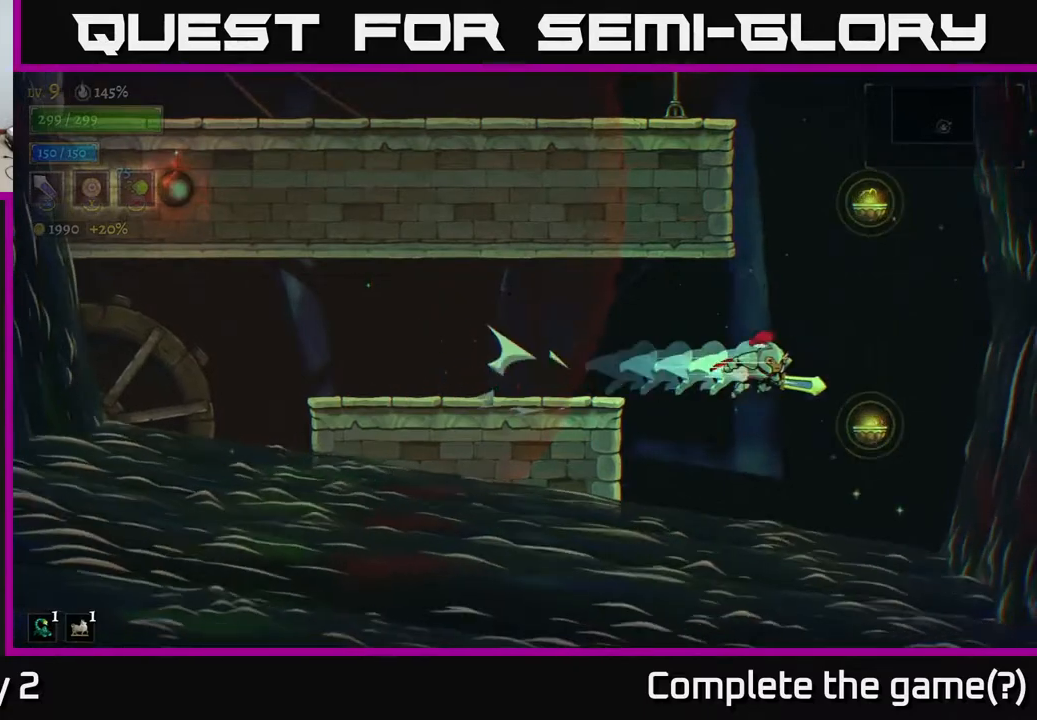
{"buttons": [], "left_stick": "center", "right_stick": "center"}
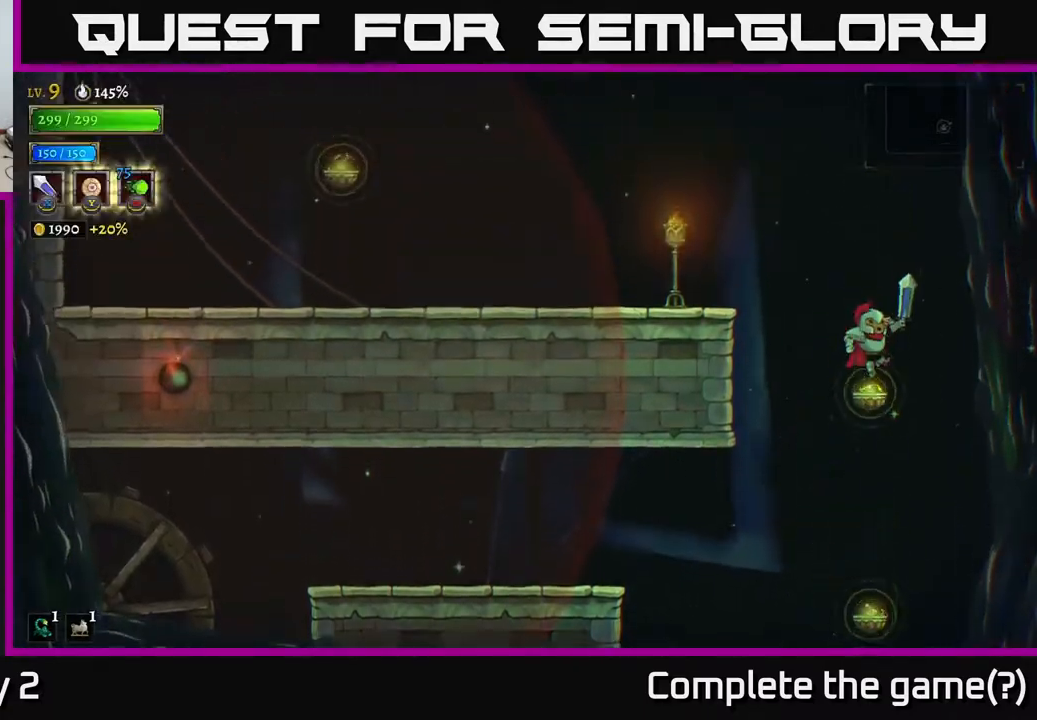
{"buttons": [], "left_stick": "left", "right_stick": "center", "events": [[50, "left_stick", "left"], [67, "L1", "down"], [333, "L1", "up"]]}
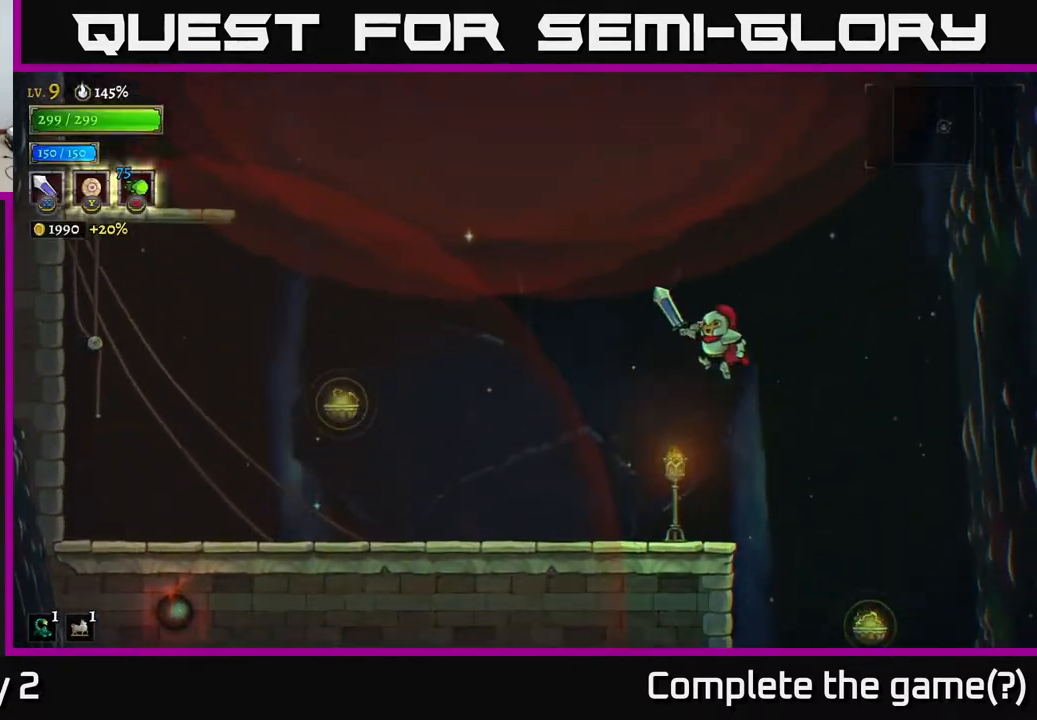
{"buttons": [], "left_stick": "left", "right_stick": "center", "events": []}
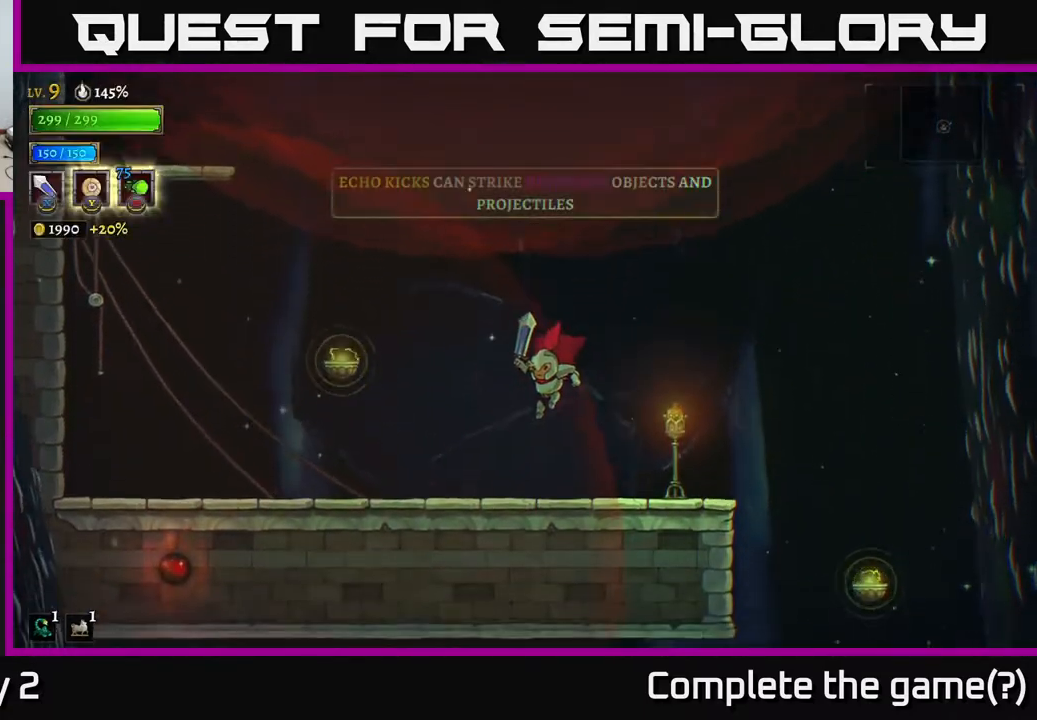
{"buttons": [], "left_stick": "center", "right_stick": "center", "events": [[450, "left_stick", "center"]]}
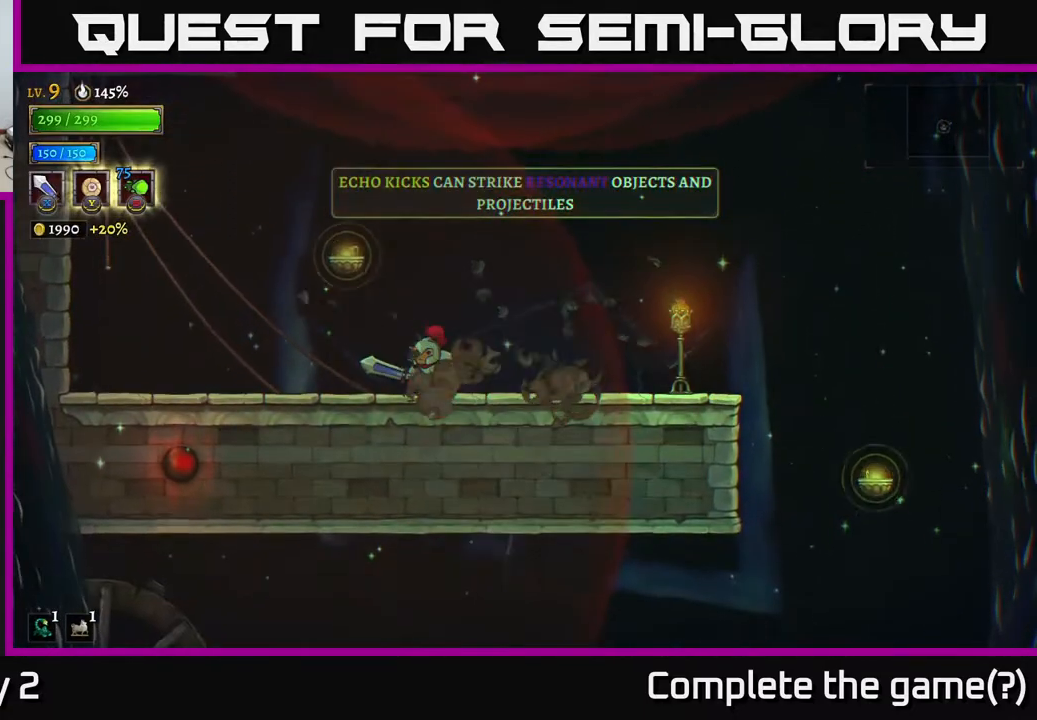
{"buttons": [], "left_stick": "center", "right_stick": "center", "events": []}
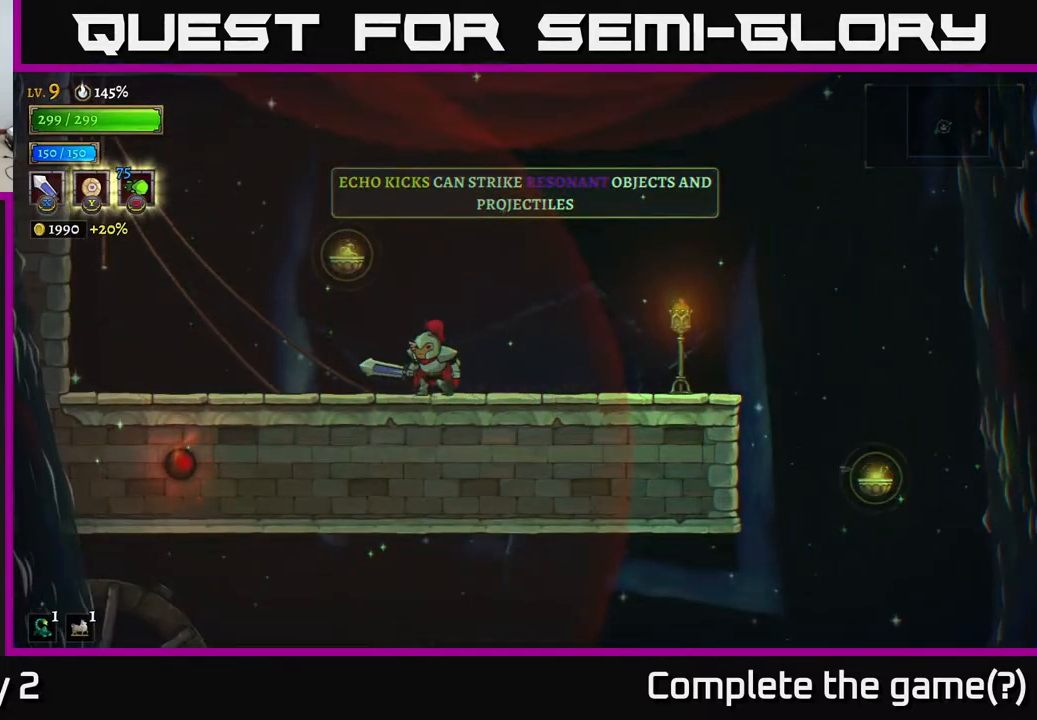
{"buttons": [], "left_stick": "center", "right_stick": "center", "events": []}
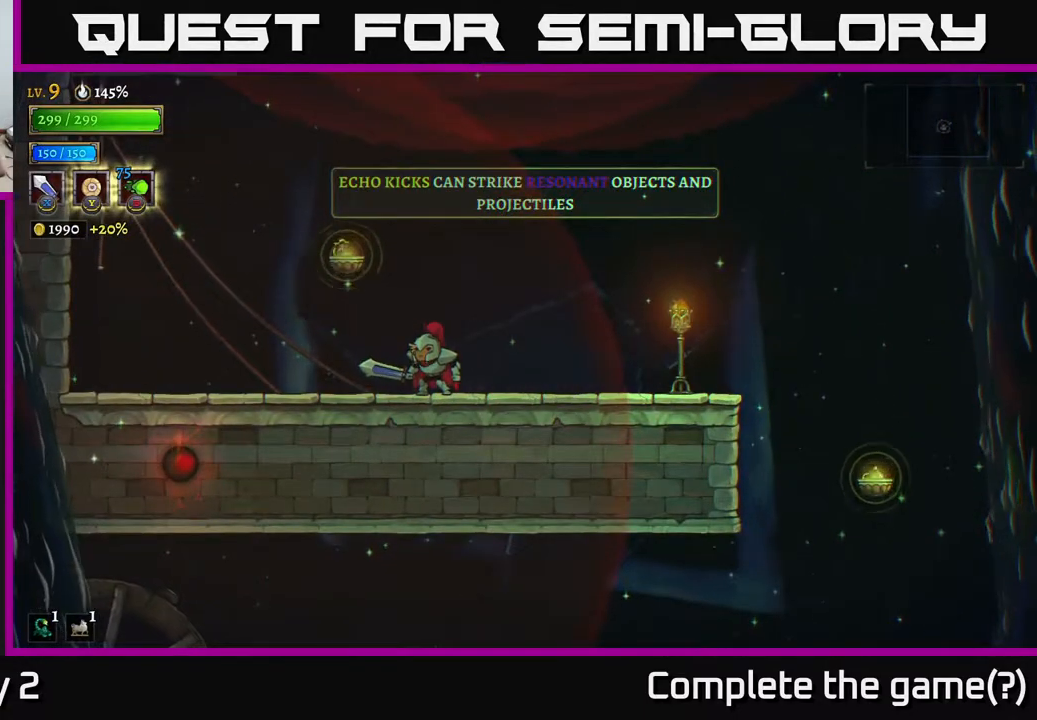
{"buttons": [], "left_stick": "center", "right_stick": "center", "events": []}
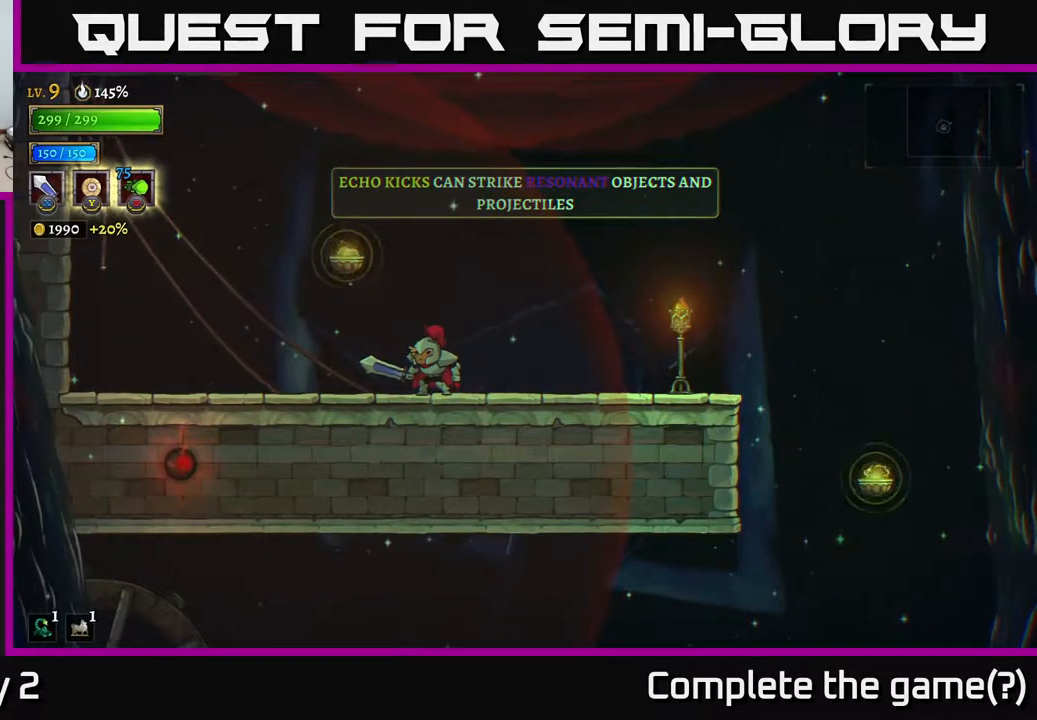
{"buttons": [], "left_stick": "center", "right_stick": "center", "events": []}